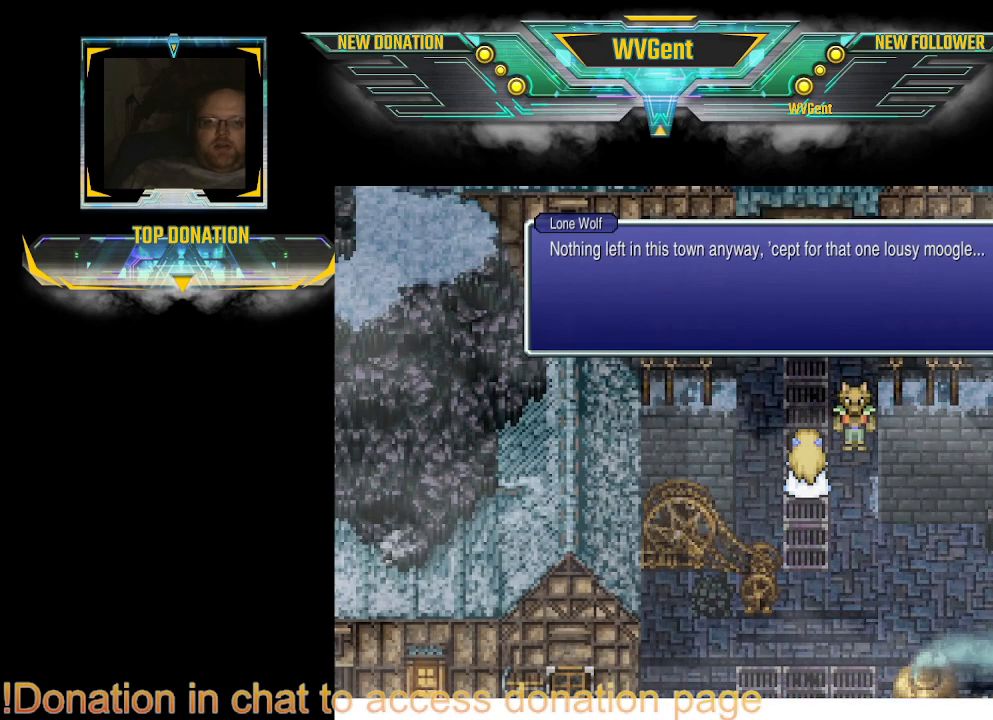
Gameplay with a controller (PlayStation layout); each line is a JSON object with the inputs held at the frame after it (dt_ms = milliseconds from this image to that frame). "events" lists button and stick changes between this image and that frame as [ms after this image, input, new state], when the widget could be followed in between. Not read: L3 R3.
{"dt_ms": 500, "buttons": [], "left_stick": "center", "right_stick": "center", "events": []}
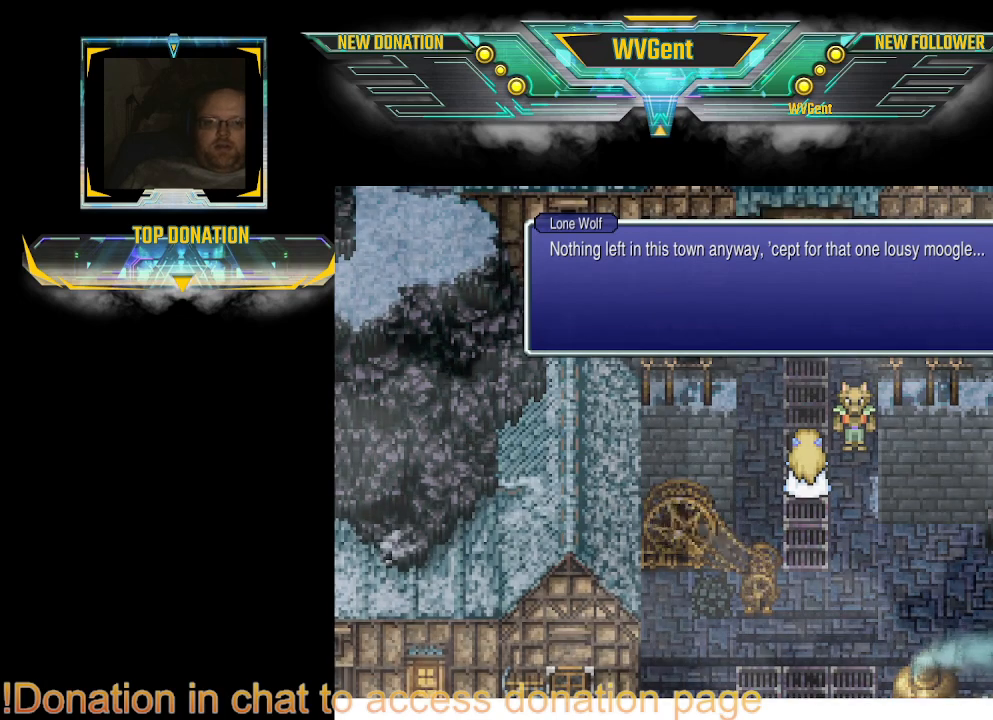
{"dt_ms": 500, "buttons": [], "left_stick": "center", "right_stick": "center", "events": [[100, "CROSS", "down"], [200, "CROSS", "up"]]}
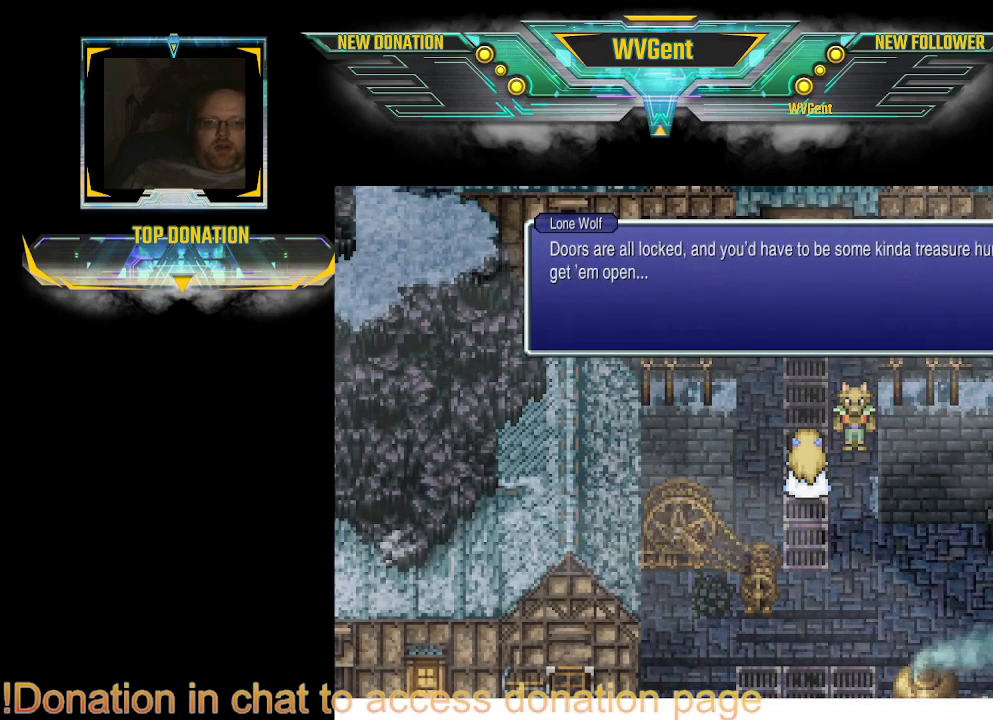
{"dt_ms": 500, "buttons": [], "left_stick": "center", "right_stick": "center", "events": []}
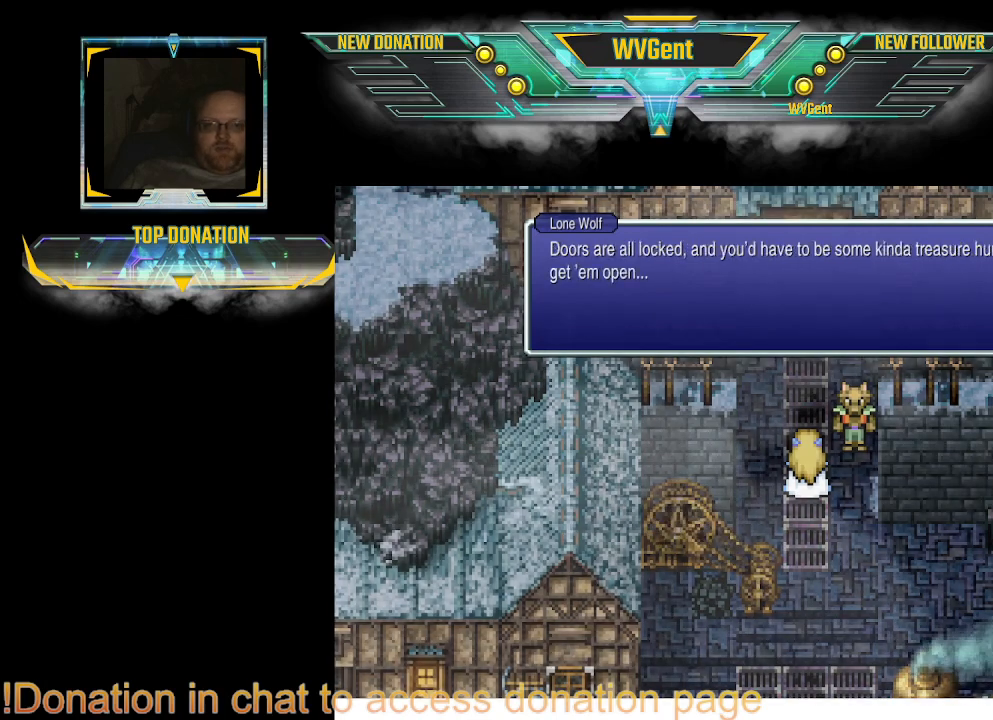
{"dt_ms": 500, "buttons": [], "left_stick": "center", "right_stick": "center", "events": []}
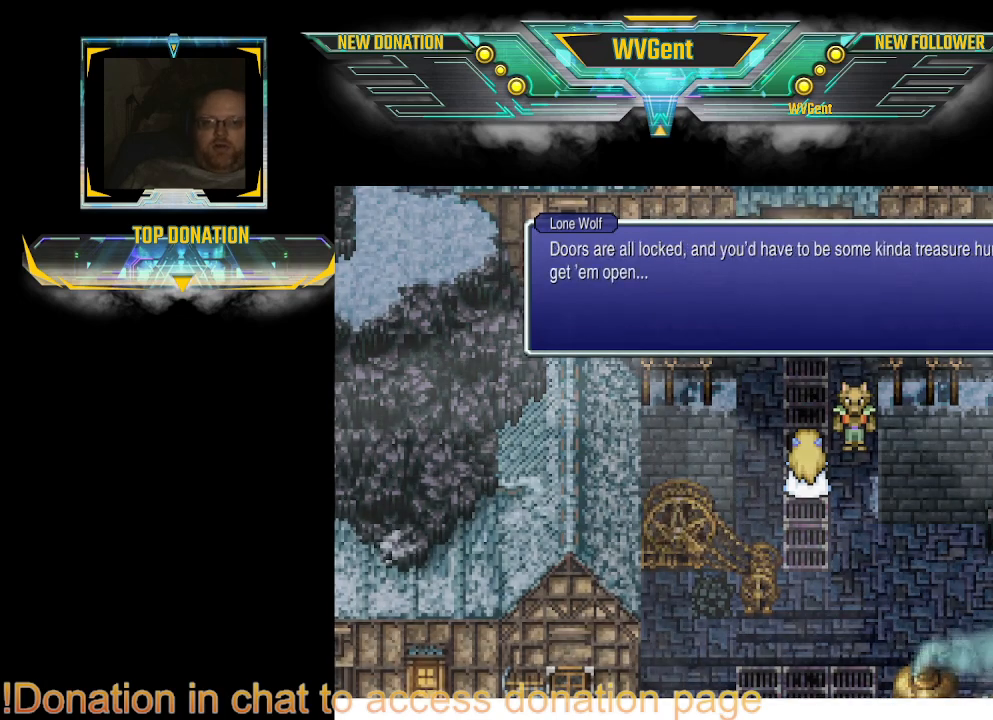
{"dt_ms": 500, "buttons": [], "left_stick": "center", "right_stick": "center", "events": []}
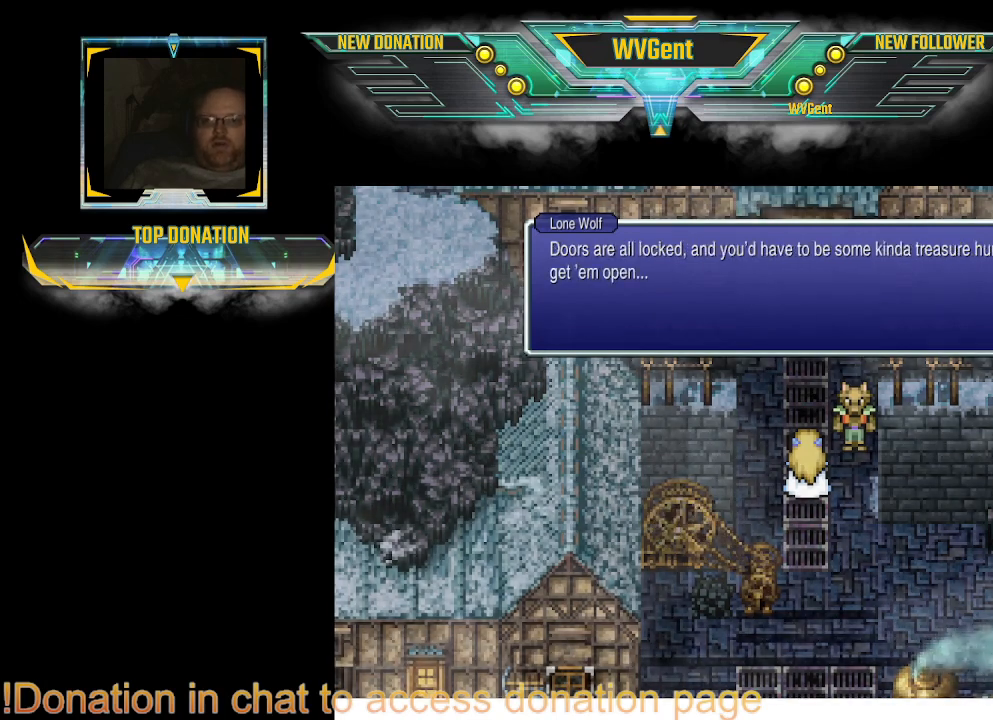
{"dt_ms": 500, "buttons": [], "left_stick": "center", "right_stick": "center", "events": []}
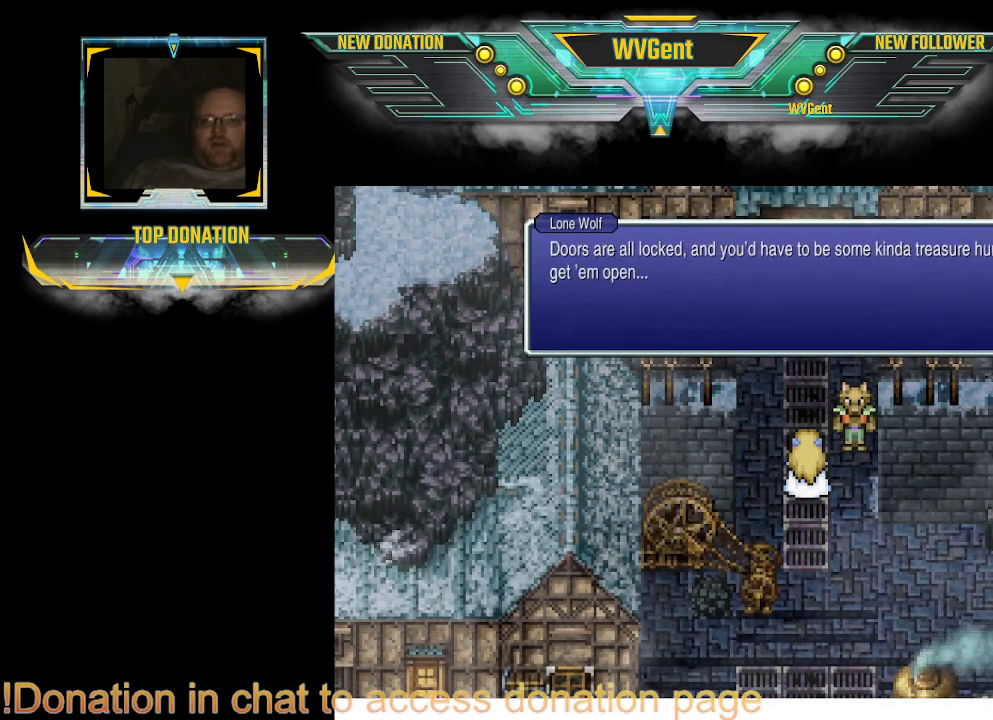
{"dt_ms": 500, "buttons": [], "left_stick": "center", "right_stick": "center", "events": []}
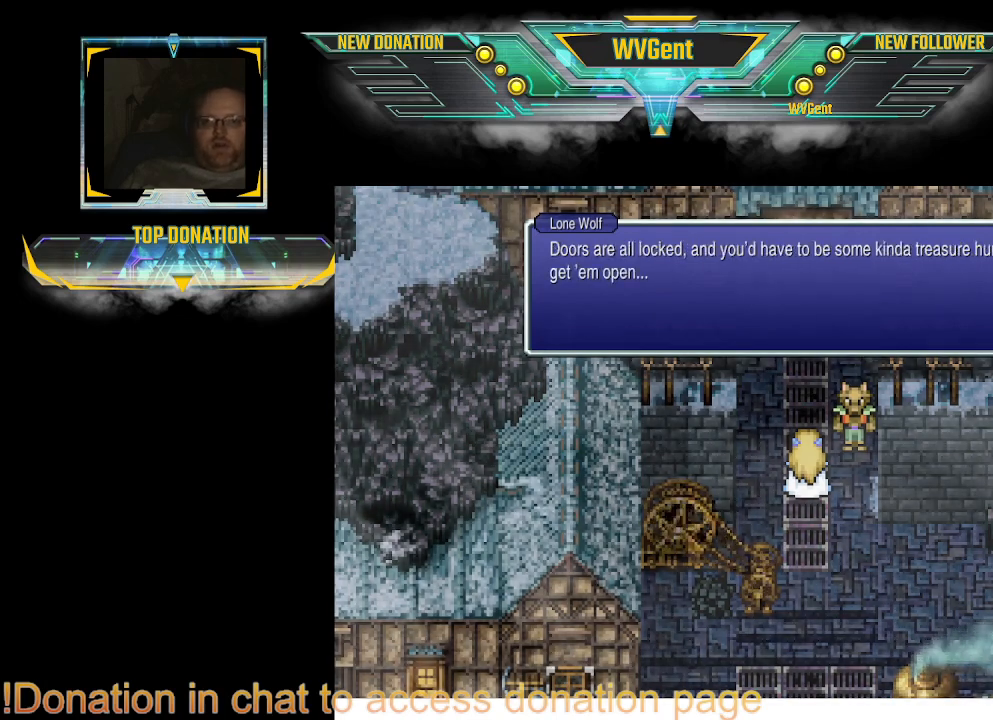
{"dt_ms": 500, "buttons": [], "left_stick": "center", "right_stick": "center", "events": []}
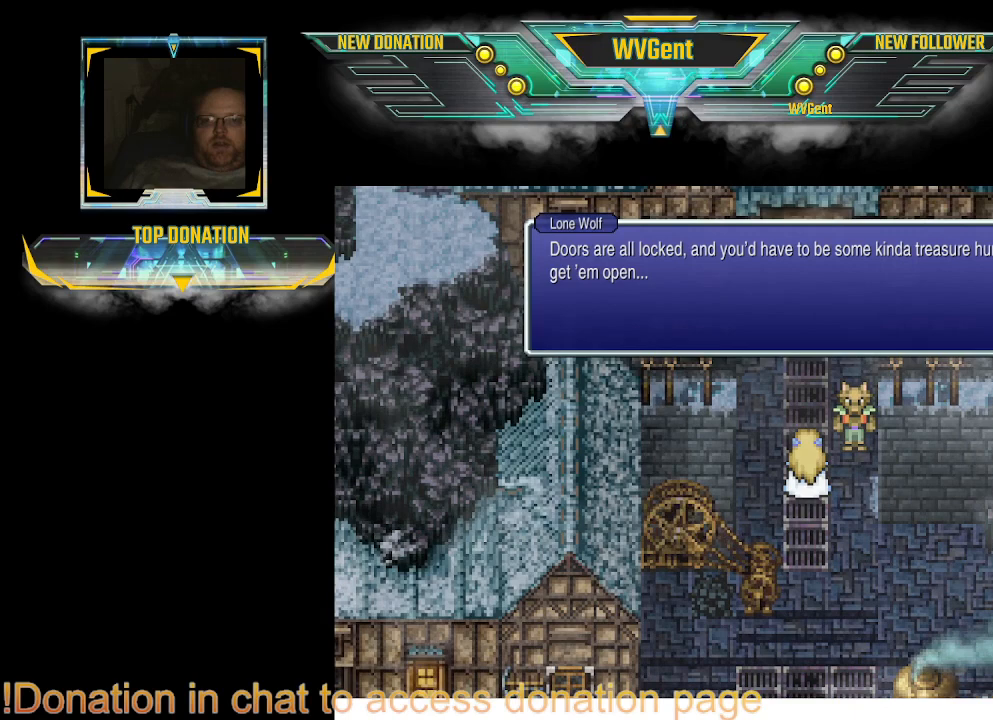
{"dt_ms": 500, "buttons": [], "left_stick": "center", "right_stick": "center", "events": []}
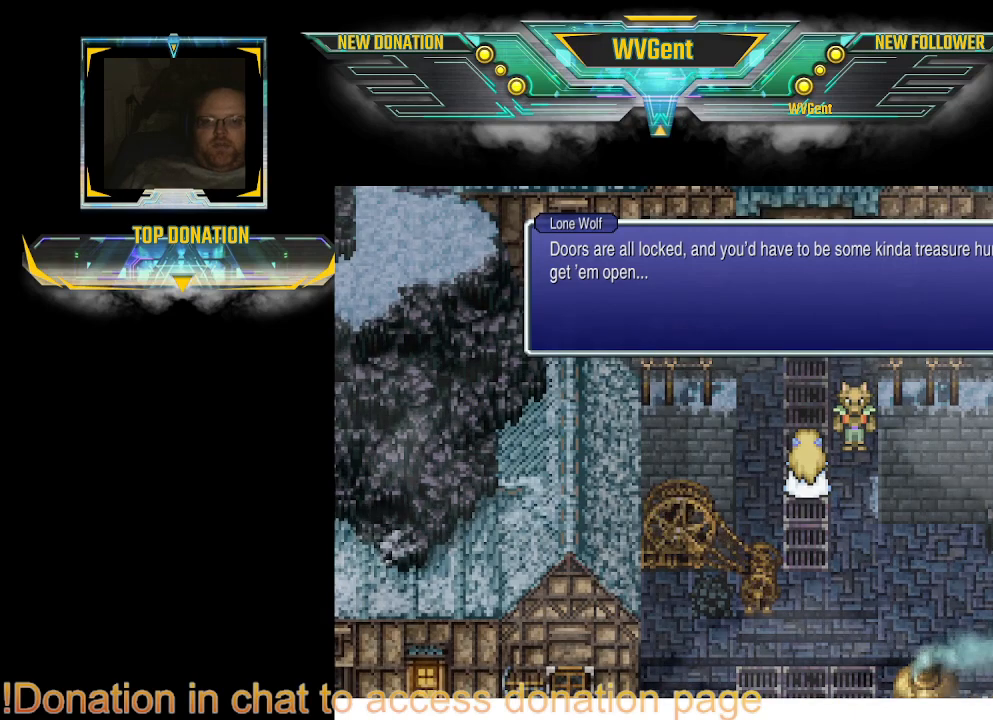
{"dt_ms": 500, "buttons": [], "left_stick": "center", "right_stick": "center", "events": []}
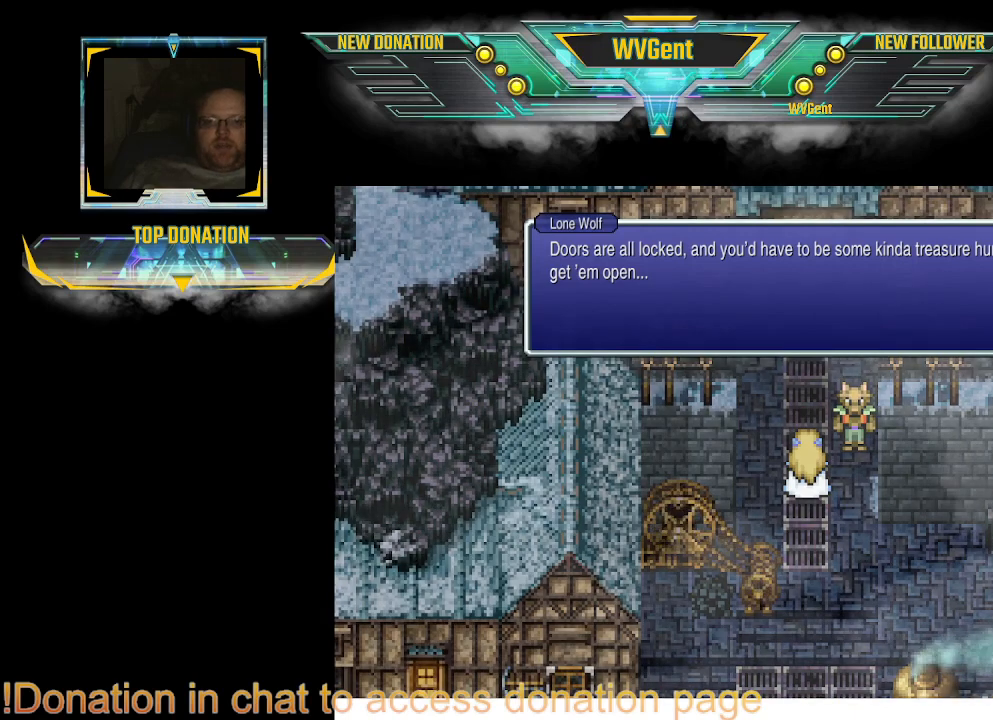
{"dt_ms": 500, "buttons": [], "left_stick": "center", "right_stick": "center", "events": []}
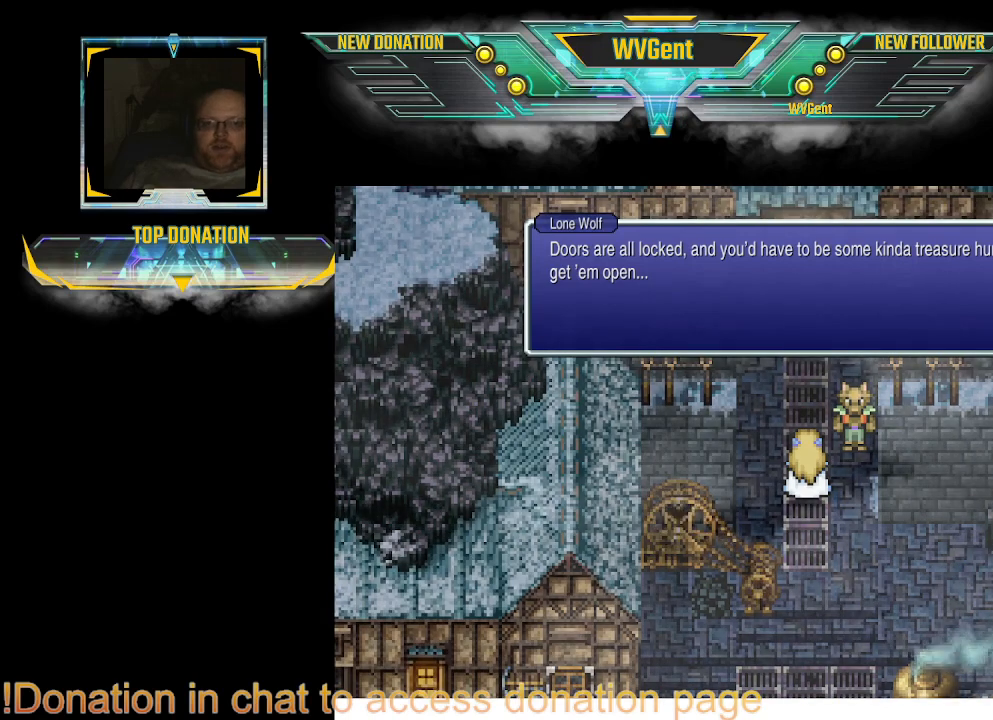
{"dt_ms": 500, "buttons": [], "left_stick": "center", "right_stick": "center", "events": []}
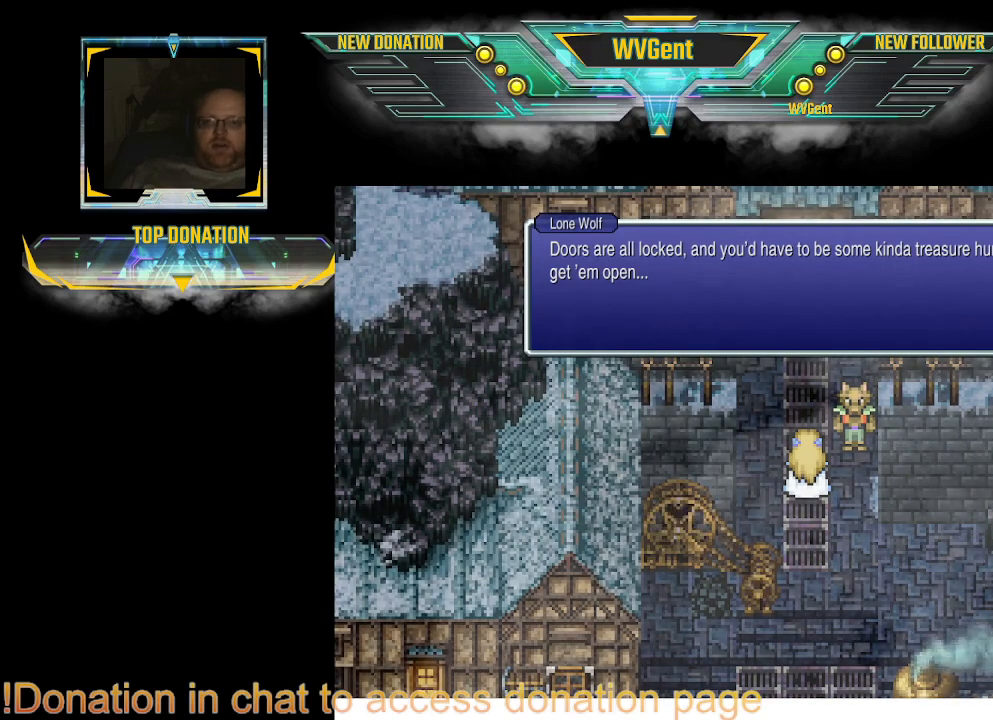
{"dt_ms": 500, "buttons": [], "left_stick": "center", "right_stick": "center", "events": [[333, "CROSS", "down"], [400, "CROSS", "up"]]}
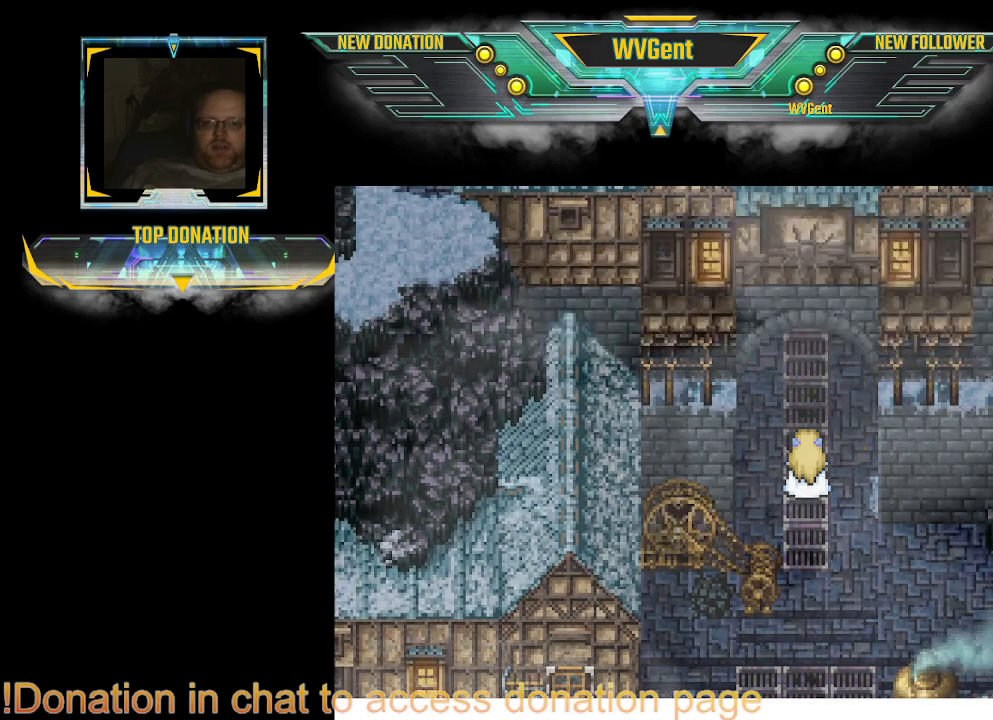
{"dt_ms": 500, "buttons": [], "left_stick": "center", "right_stick": "center", "events": []}
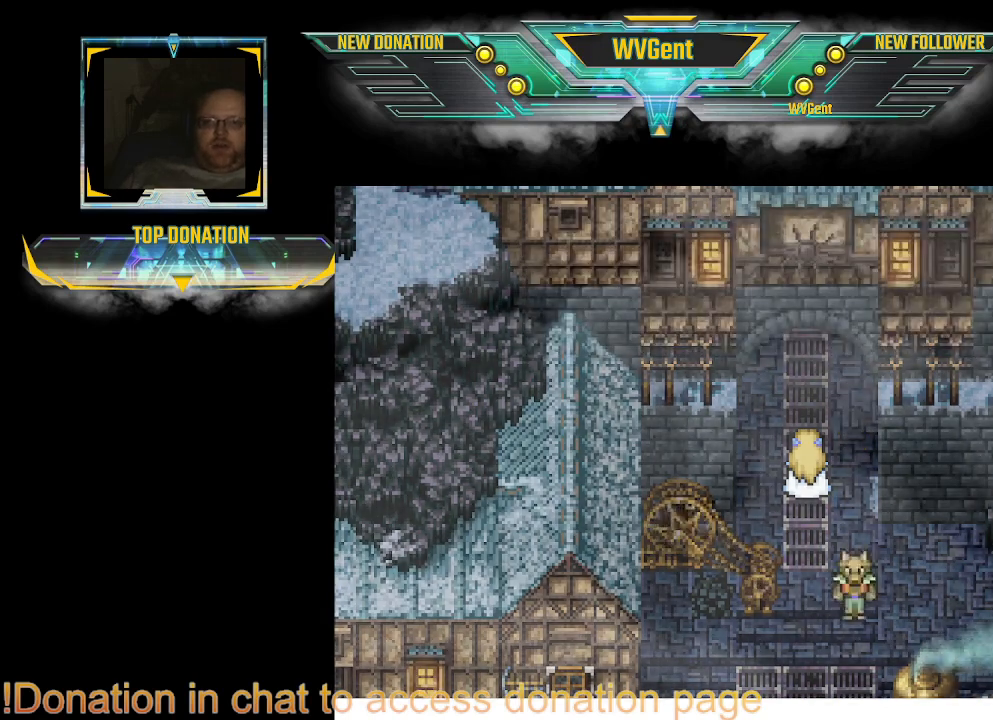
{"dt_ms": 500, "buttons": [], "left_stick": "center", "right_stick": "center", "events": []}
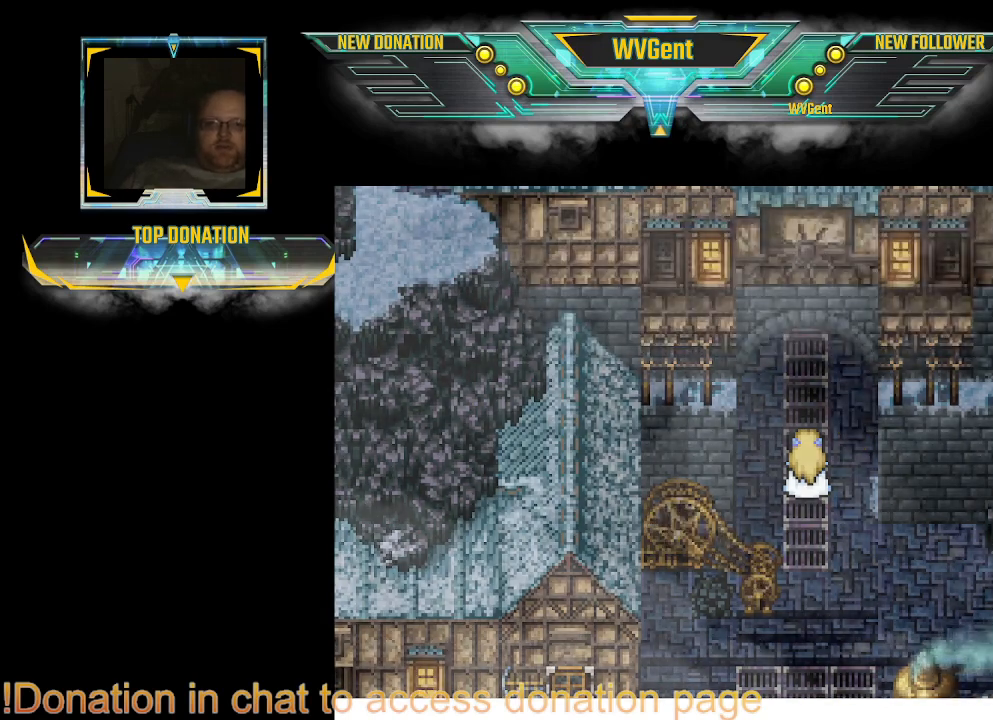
{"dt_ms": 500, "buttons": [], "left_stick": "center", "right_stick": "center", "events": []}
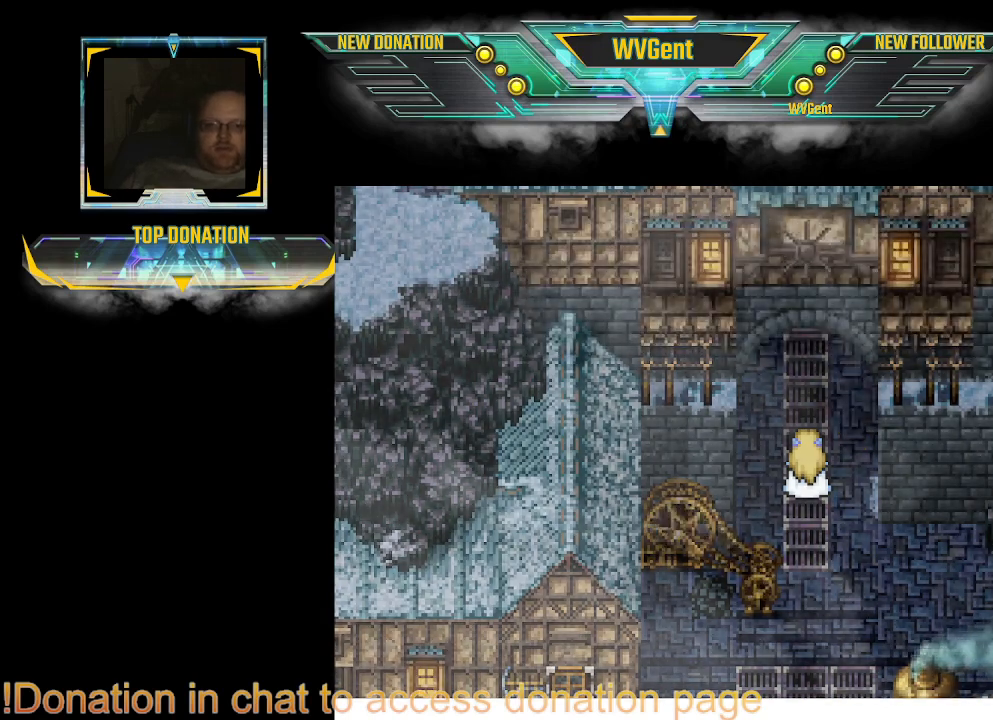
{"dt_ms": 500, "buttons": ["CIRCLE"], "left_stick": "up", "right_stick": "center", "events": [[367, "CIRCLE", "down"], [400, "left_stick", "up"]]}
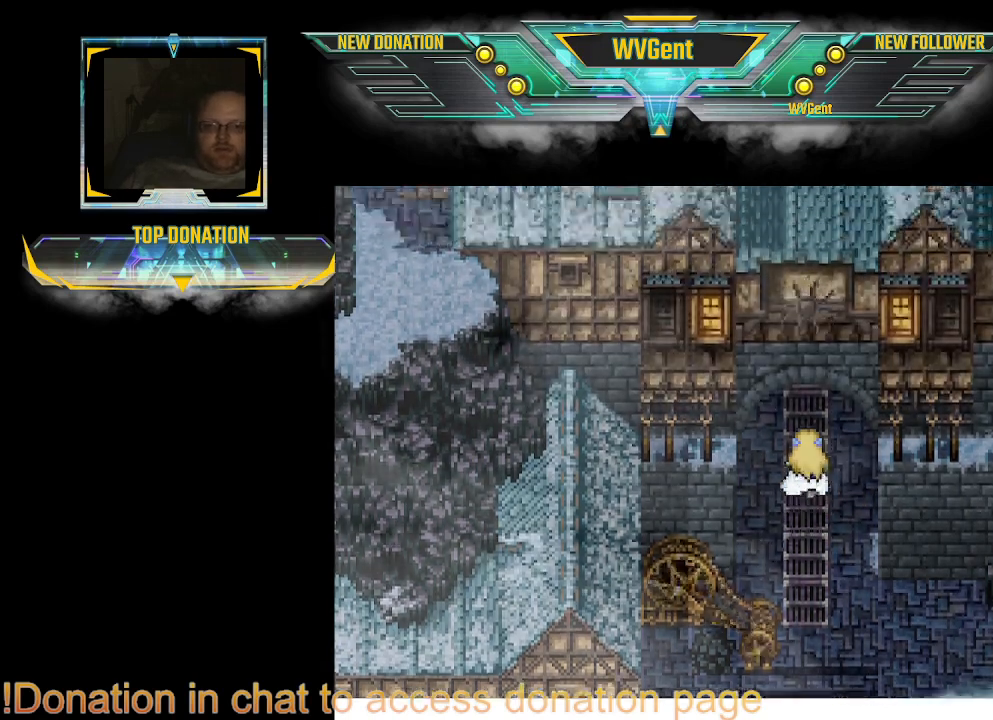
{"dt_ms": 1000, "buttons": ["CIRCLE"], "left_stick": "up", "right_stick": "center"}
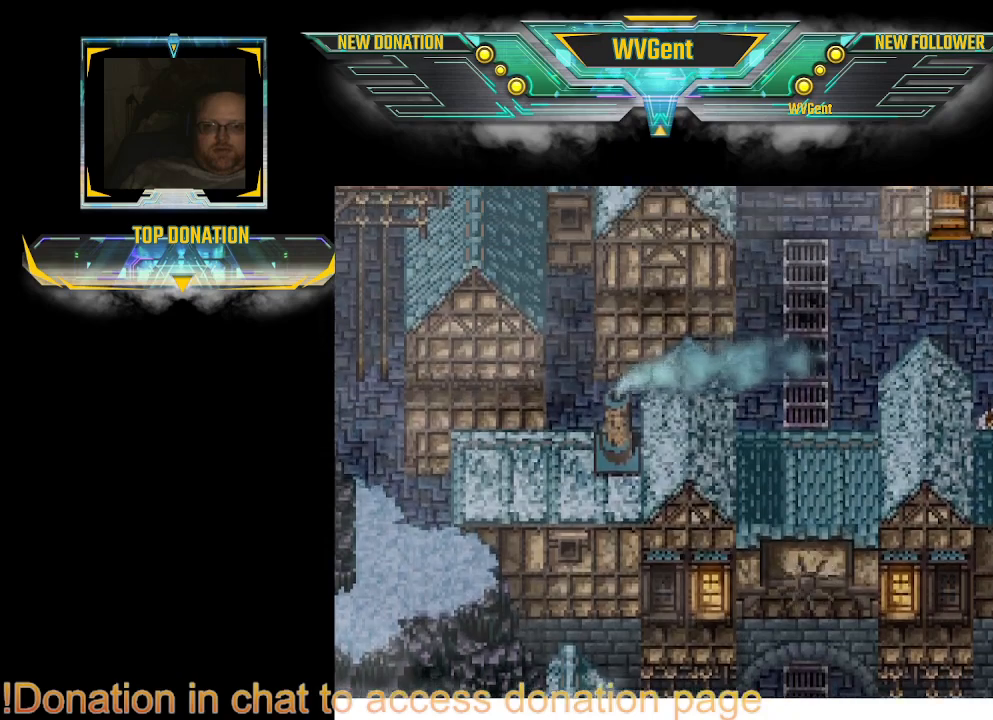
{"dt_ms": 500, "buttons": [], "left_stick": "center", "right_stick": "center", "events": [[133, "left_stick", "center"], [233, "CIRCLE", "up"]]}